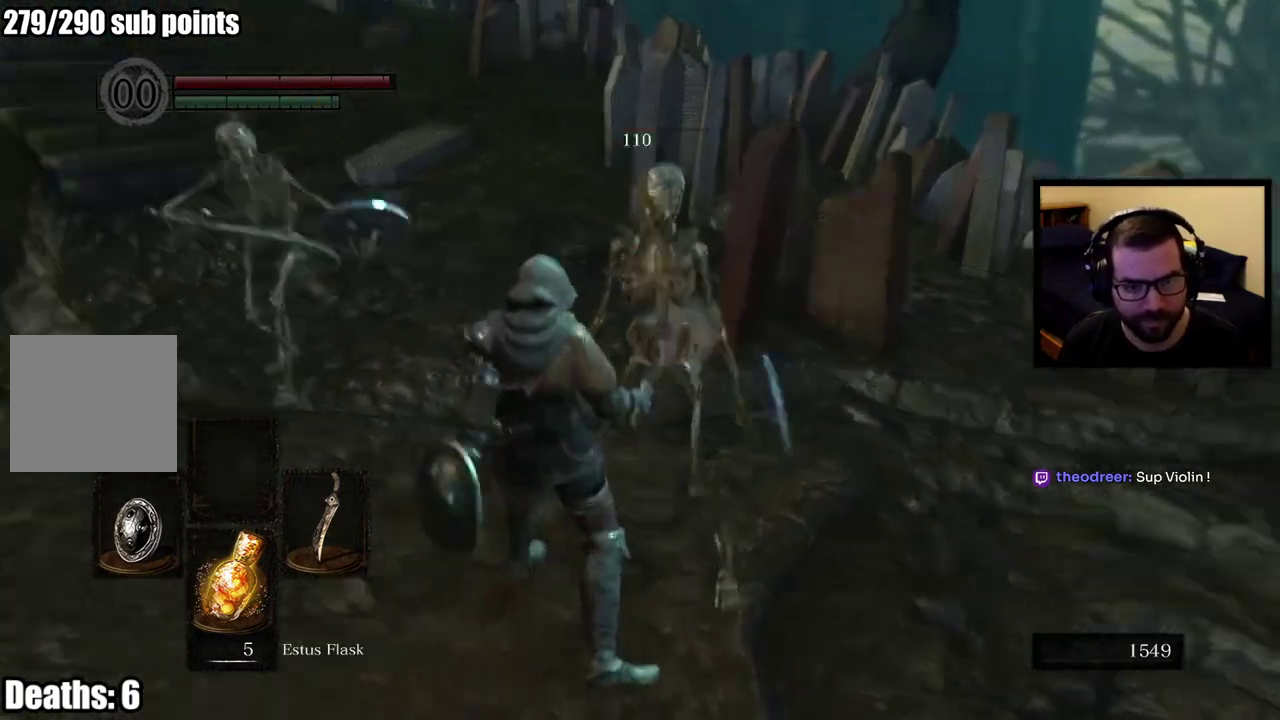
Gameplay with a controller (PlayStation layout); each line is a JSON object with the inputs held at the frame after it. "events" lists button and stick changes between this image and that frame as [ms after this image, input, new state], when the widget could be followed in between. This overlay highlights the sticks when they move; stick clicks (L3 R3) are not distinguishable. Not read: R1.
{"buttons": [], "left_stick": "center", "right_stick": "center", "events": [[117, "left_stick", "center"]]}
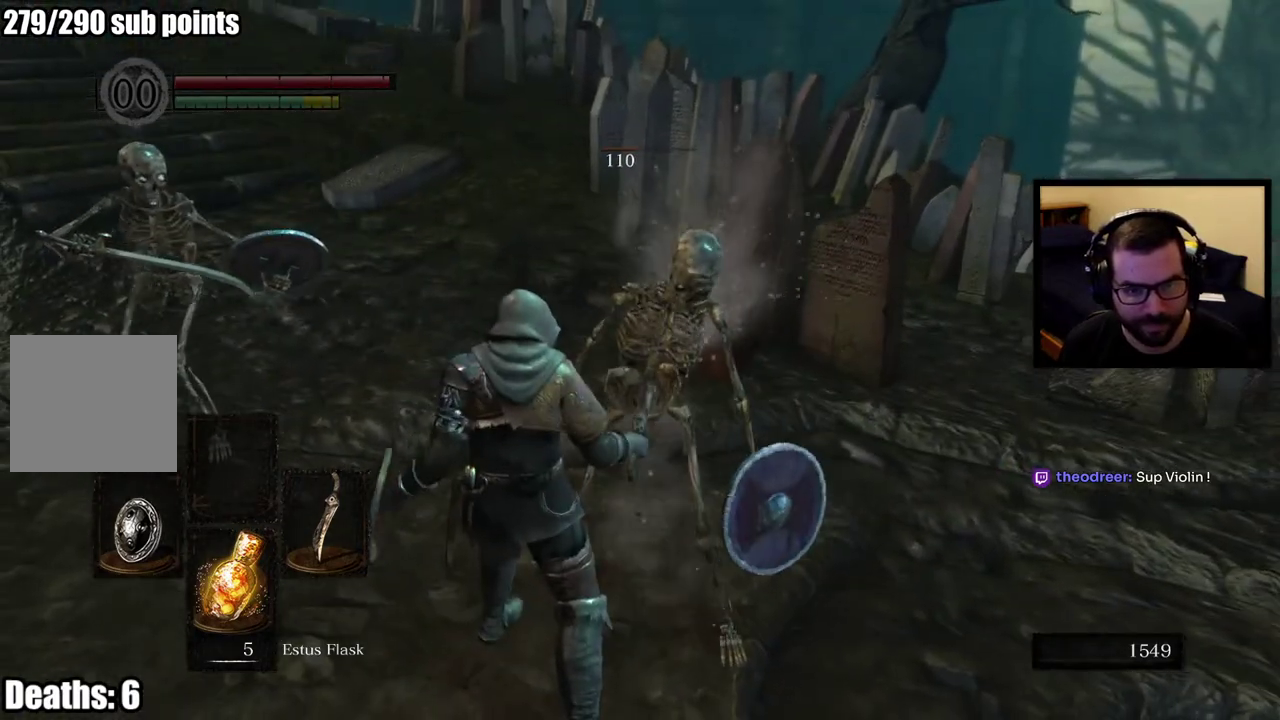
{"buttons": [], "left_stick": "center", "right_stick": "center", "events": []}
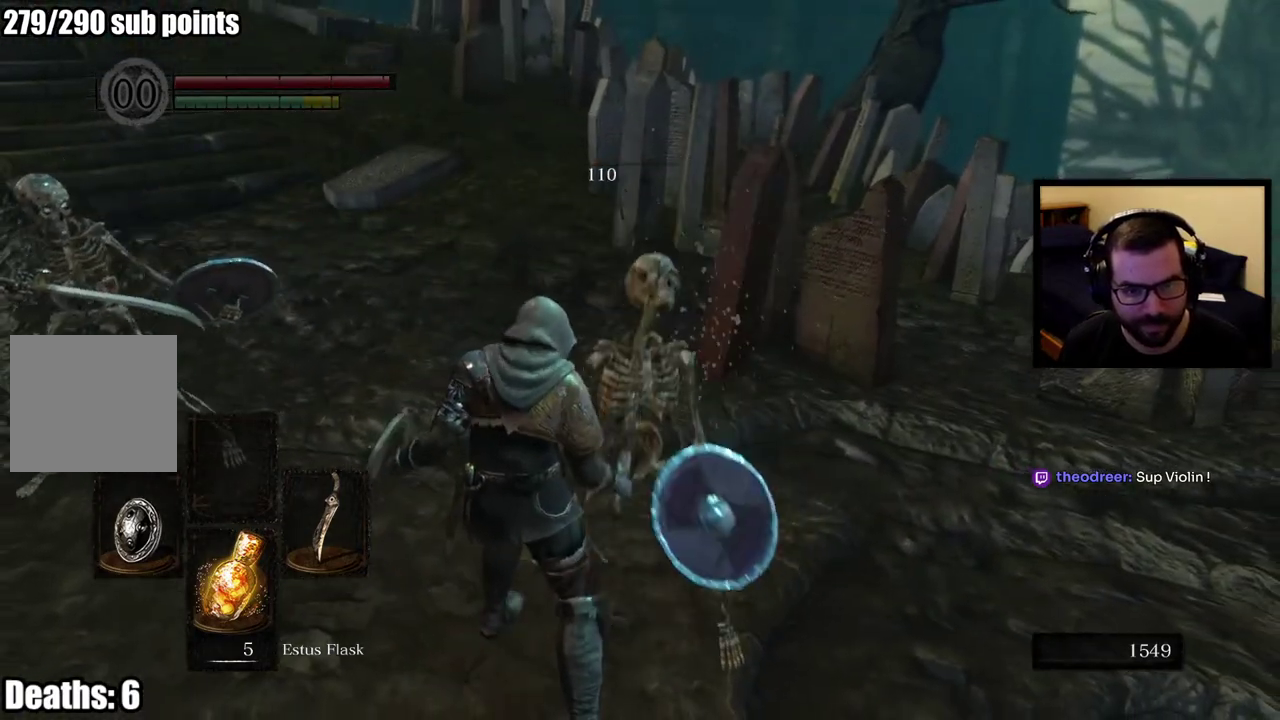
{"buttons": [], "left_stick": "center", "right_stick": "center", "events": []}
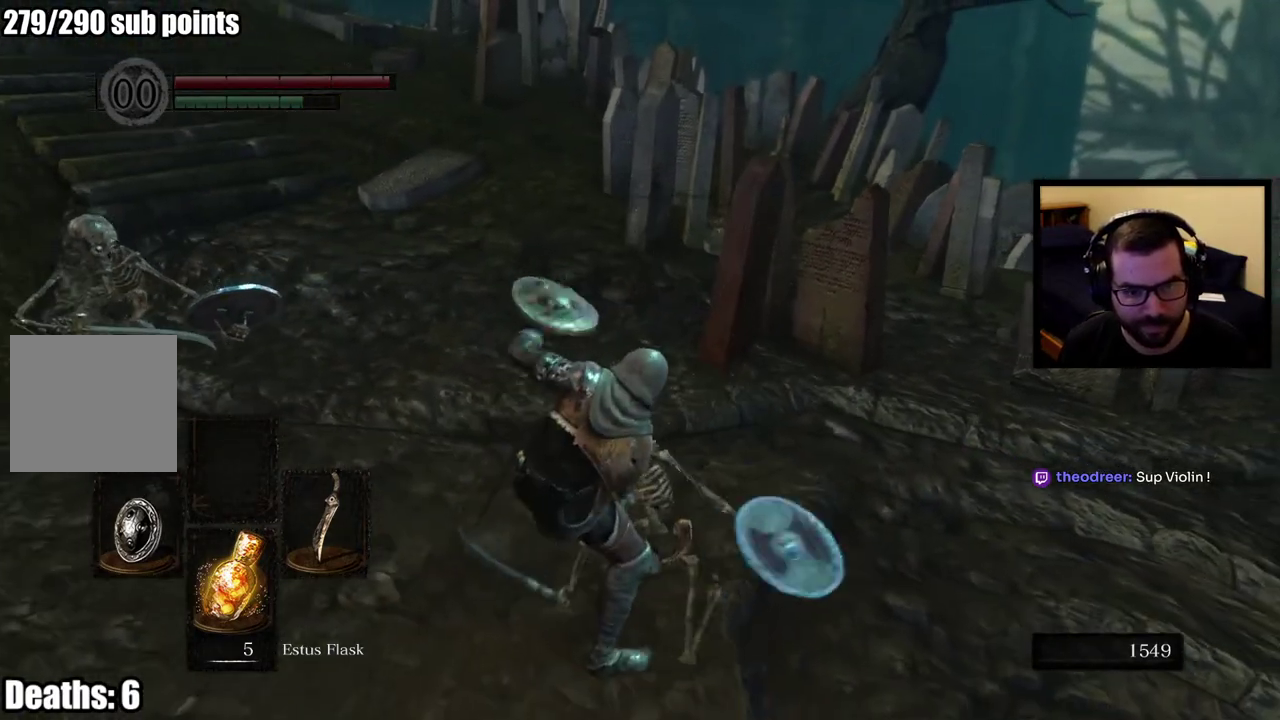
{"buttons": [], "left_stick": "center", "right_stick": "left", "events": [[417, "right_stick", "left"]]}
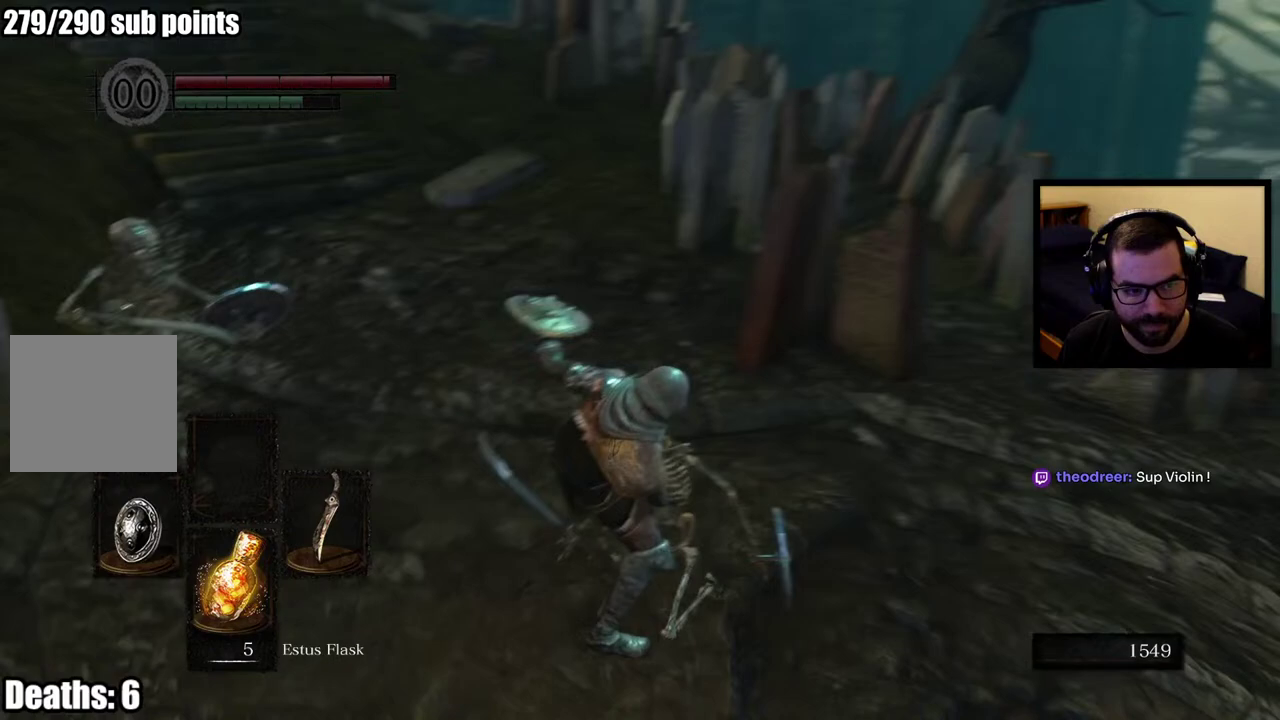
{"buttons": [], "left_stick": "up-left", "right_stick": "left", "events": [[117, "right_stick", "center"], [417, "left_stick", "up-left"], [417, "right_stick", "left"]]}
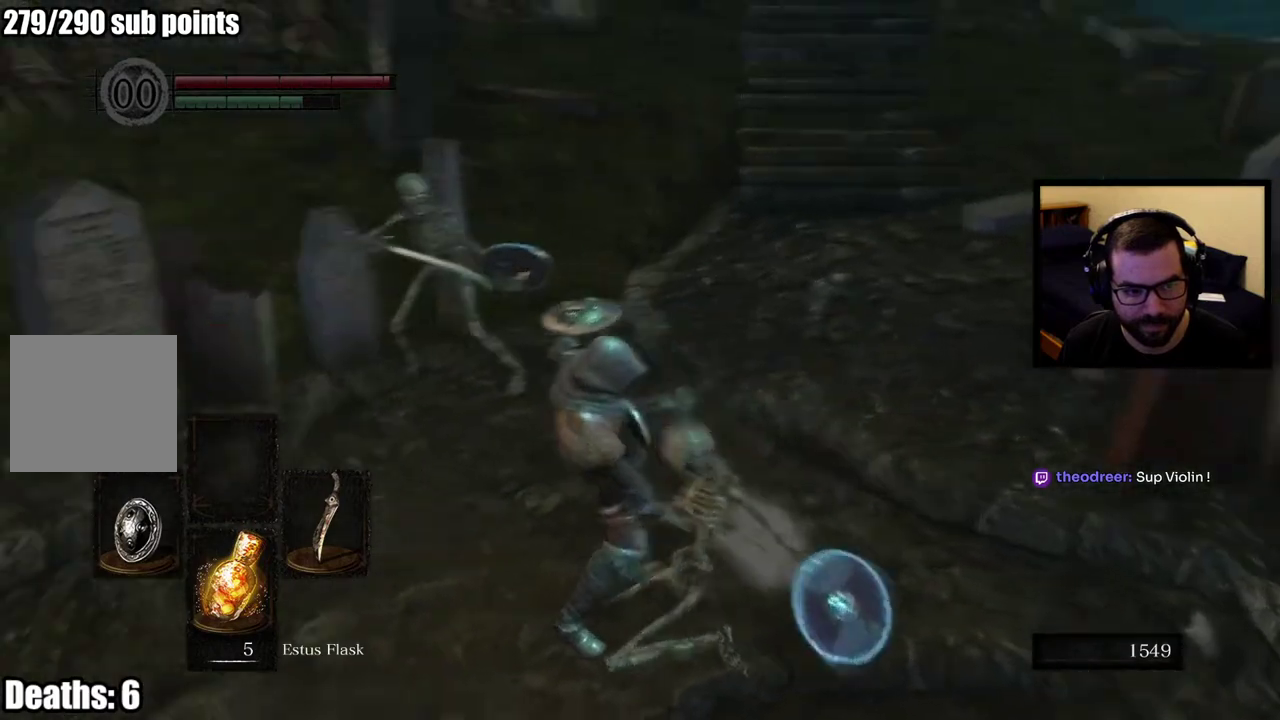
{"buttons": [], "left_stick": "up-left", "right_stick": "center", "events": [[100, "right_stick", "center"], [217, "R3", "down"], [317, "R3", "up"]]}
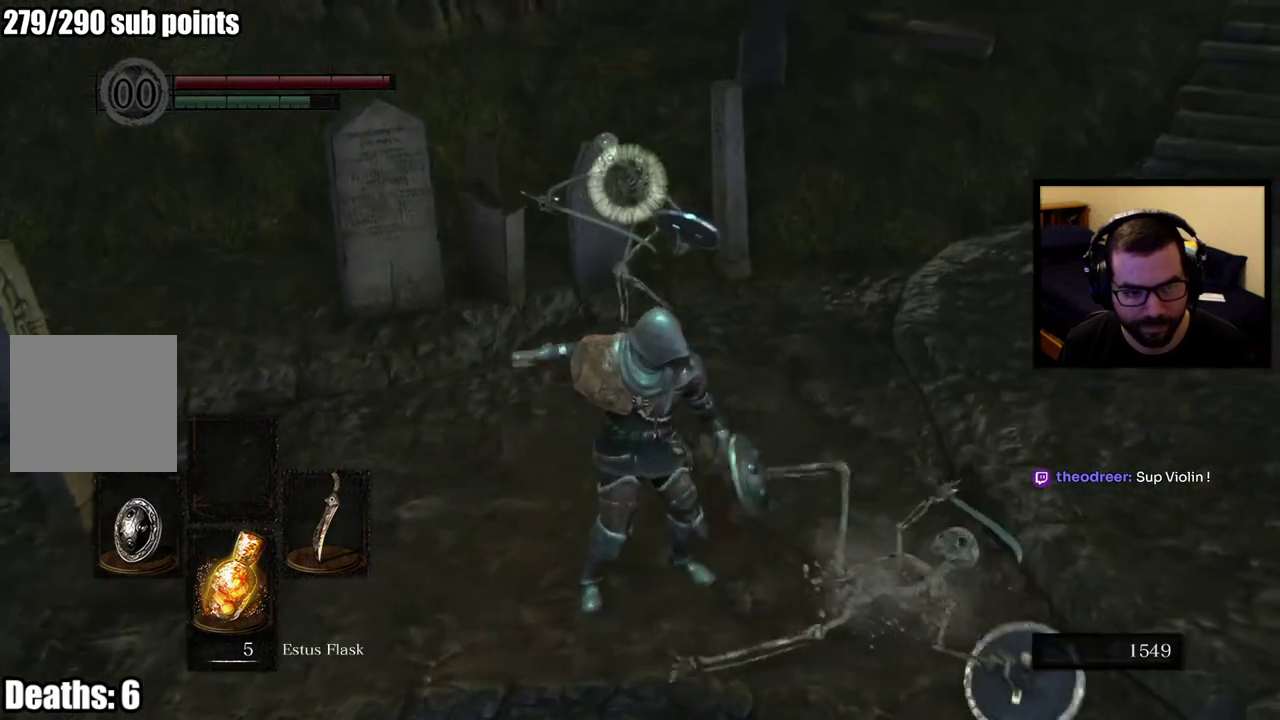
{"buttons": ["L1"], "left_stick": "up", "right_stick": "center", "events": [[100, "left_stick", "center"], [333, "left_stick", "up"], [383, "L1", "down"]]}
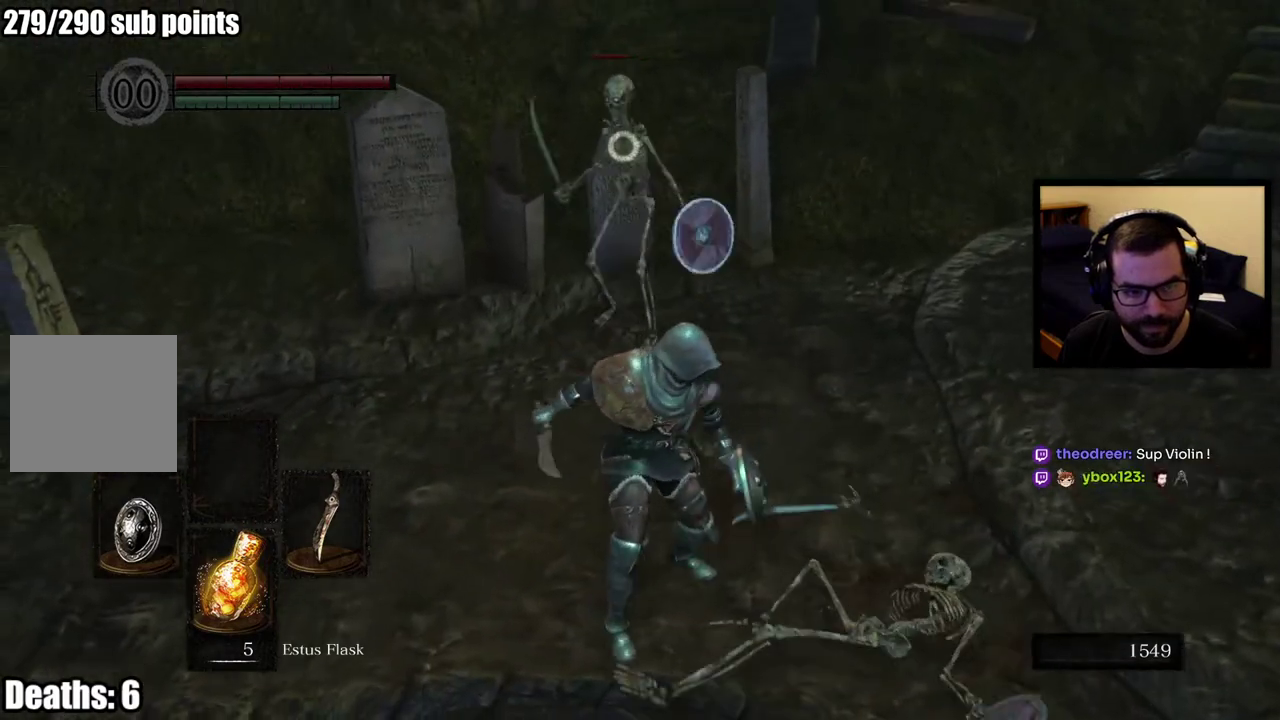
{"buttons": ["L1"], "left_stick": "up", "right_stick": "center", "events": []}
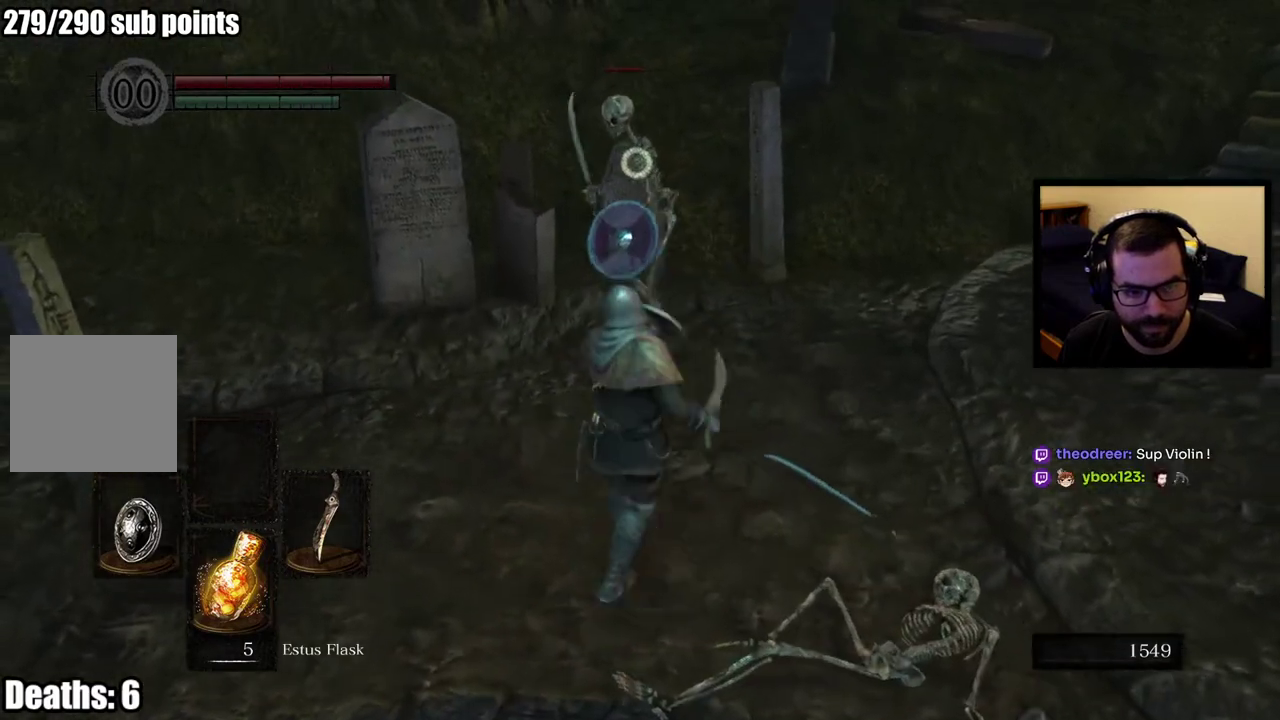
{"buttons": ["L1"], "left_stick": "center", "right_stick": "center", "events": [[183, "left_stick", "center"]]}
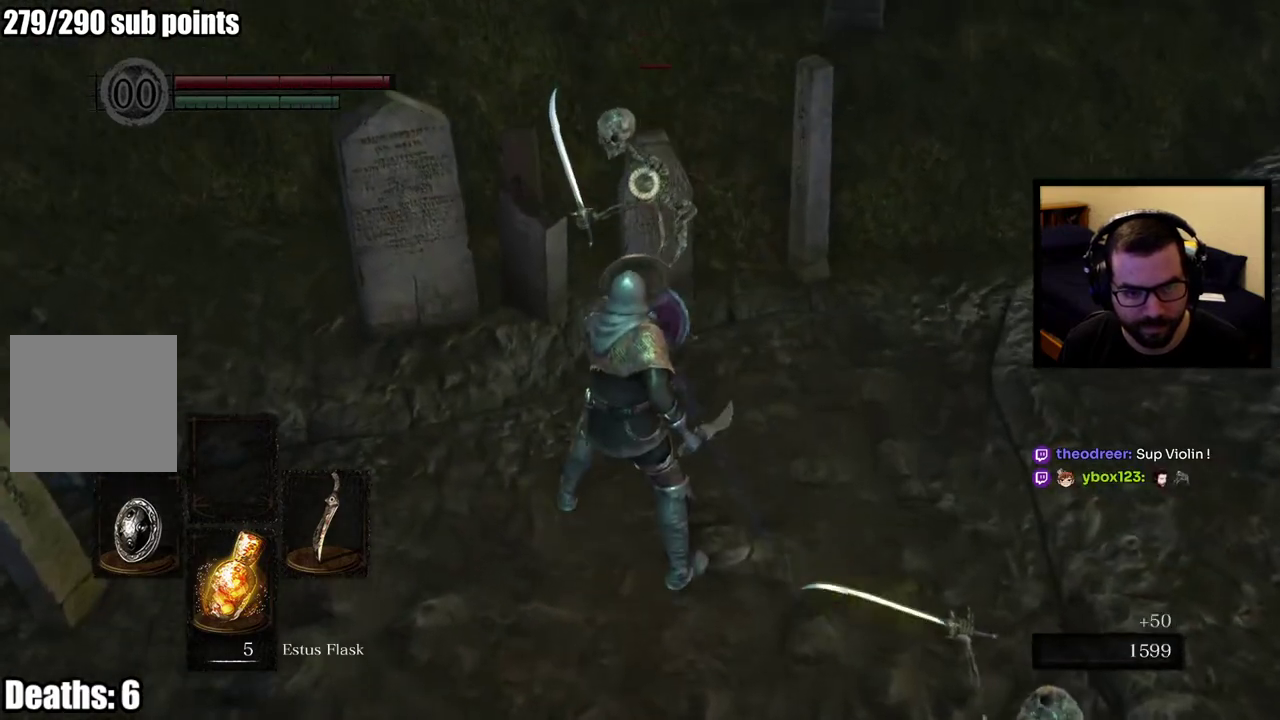
{"buttons": ["L1"], "left_stick": "center", "right_stick": "center", "events": []}
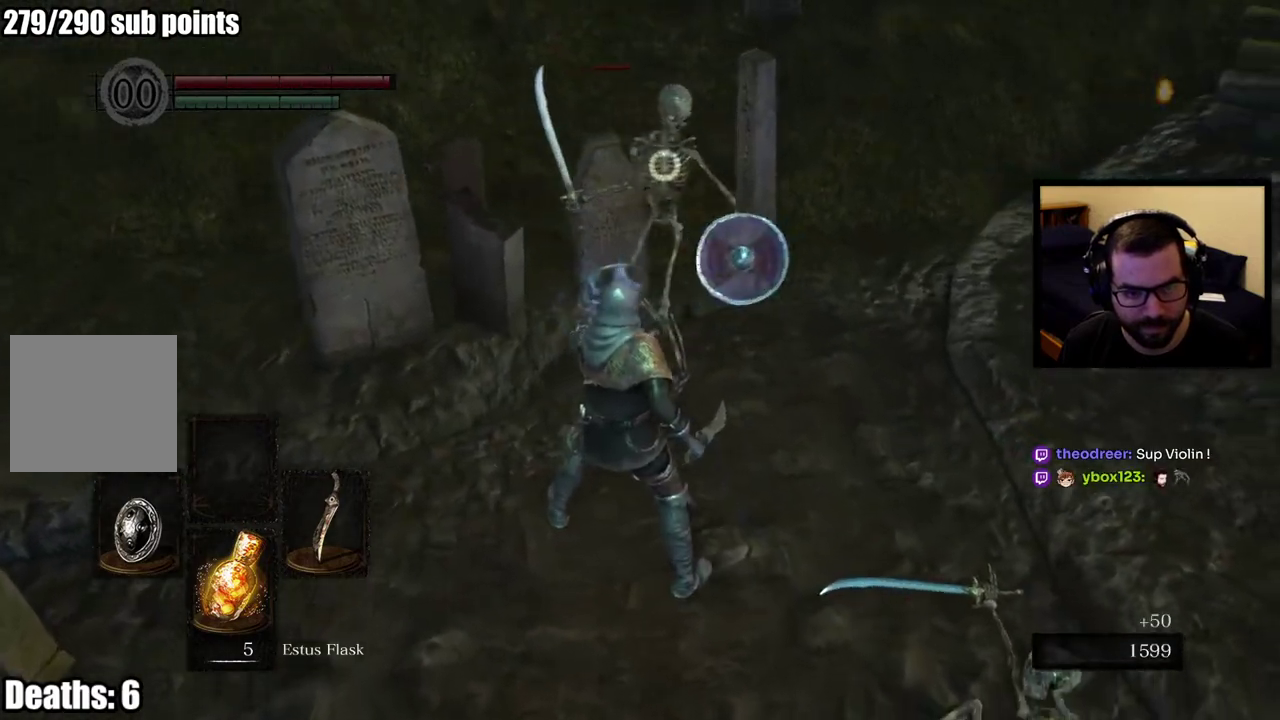
{"buttons": ["L1"], "left_stick": "center", "right_stick": "center", "events": []}
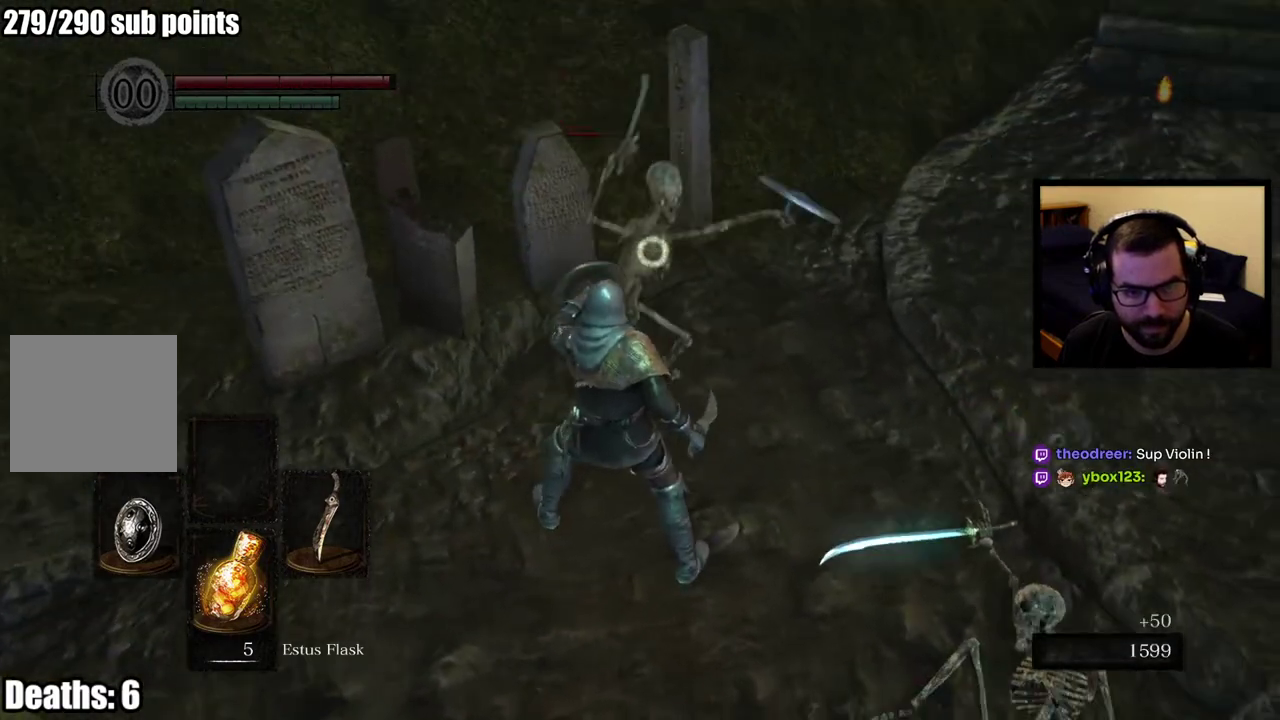
{"buttons": ["L1"], "left_stick": "up", "right_stick": "center", "events": [[117, "L2", "down"], [117, "left_stick", "up"], [233, "L2", "up"]]}
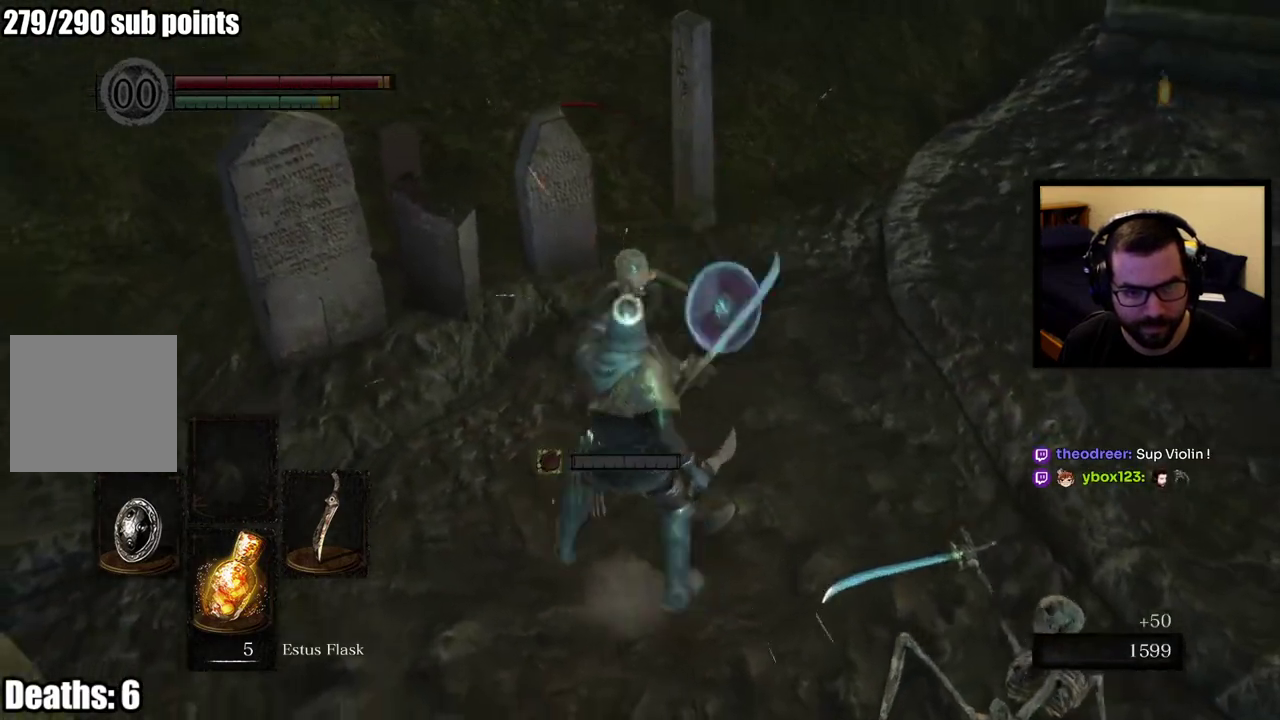
{"buttons": ["L1"], "left_stick": "up", "right_stick": "center", "events": []}
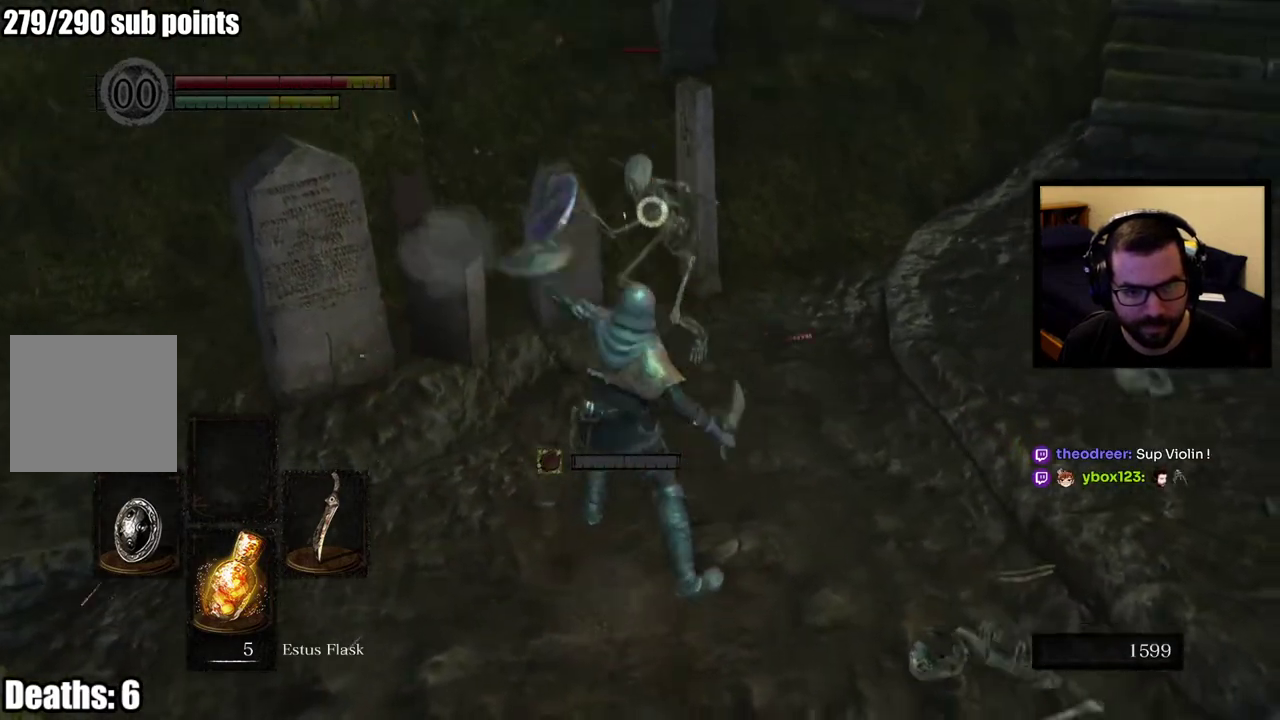
{"buttons": ["L1"], "left_stick": "up-right", "right_stick": "center", "events": [[50, "left_stick", "center"], [150, "left_stick", "down-right"], [483, "left_stick", "up-right"]]}
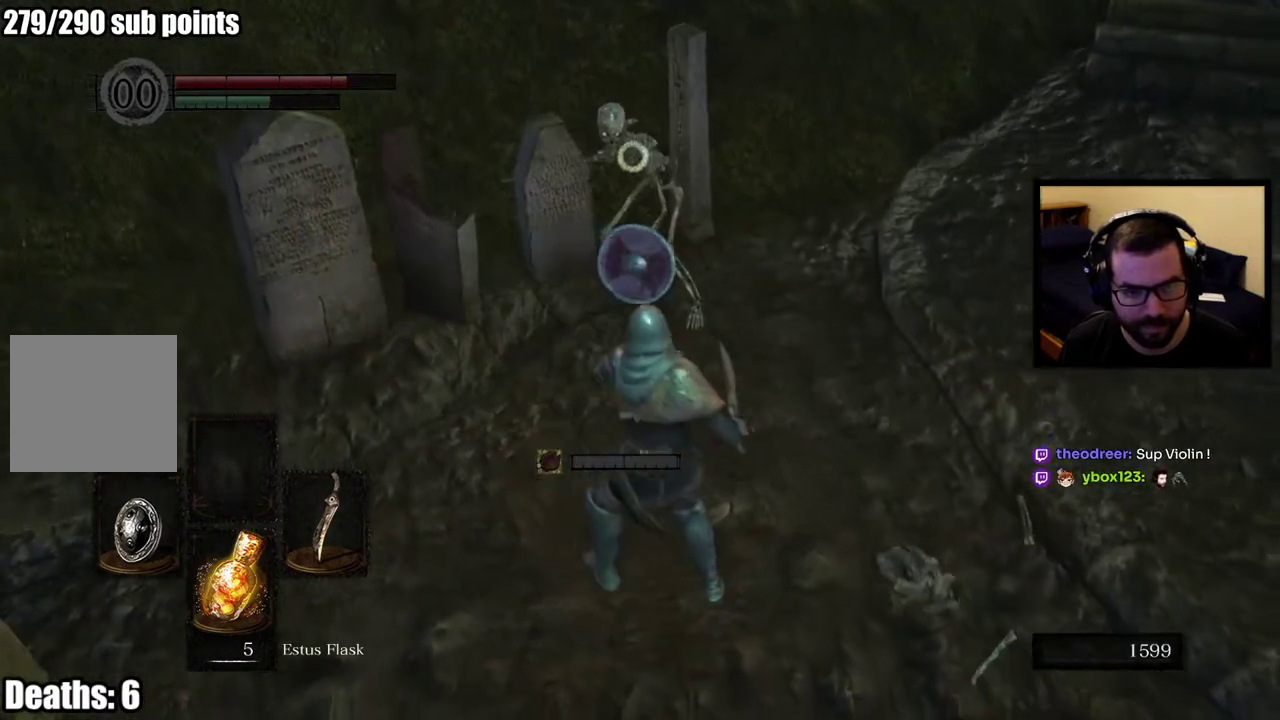
{"buttons": ["L1", "L2"], "left_stick": "up", "right_stick": "center", "events": [[17, "left_stick", "up"], [483, "L2", "down"]]}
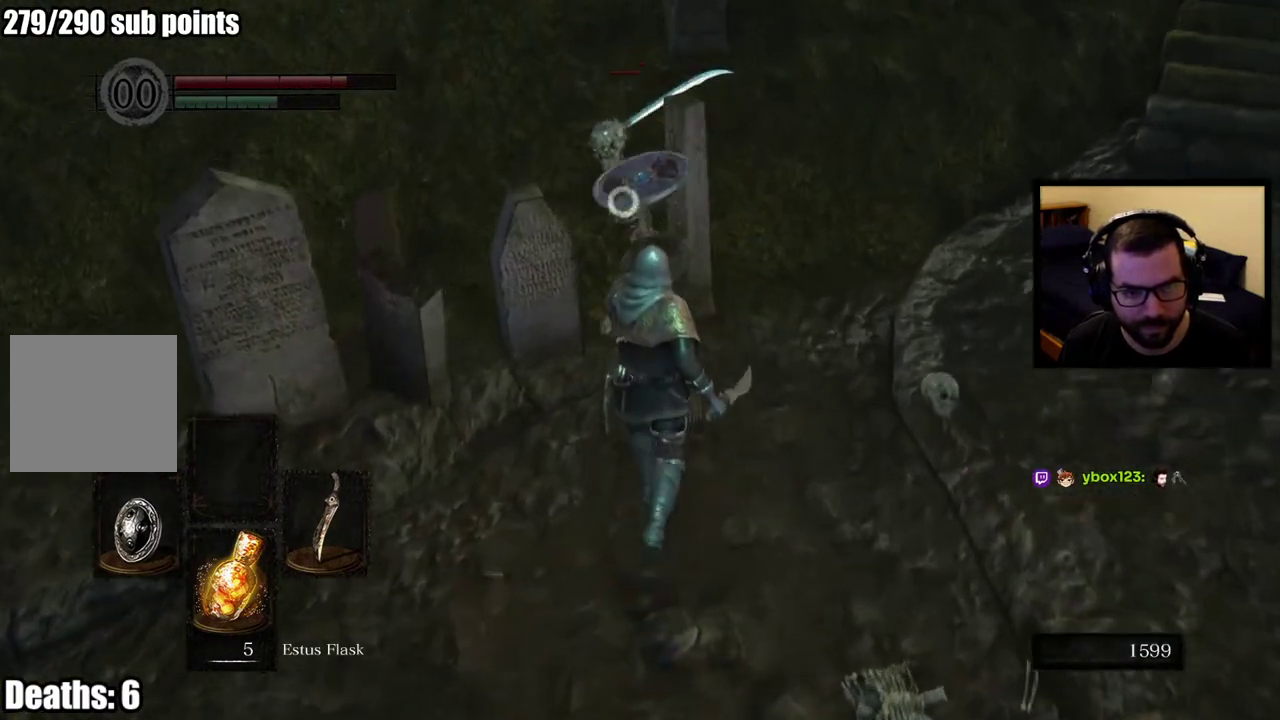
{"buttons": ["L1"], "left_stick": "up", "right_stick": "center", "events": [[100, "L2", "up"]]}
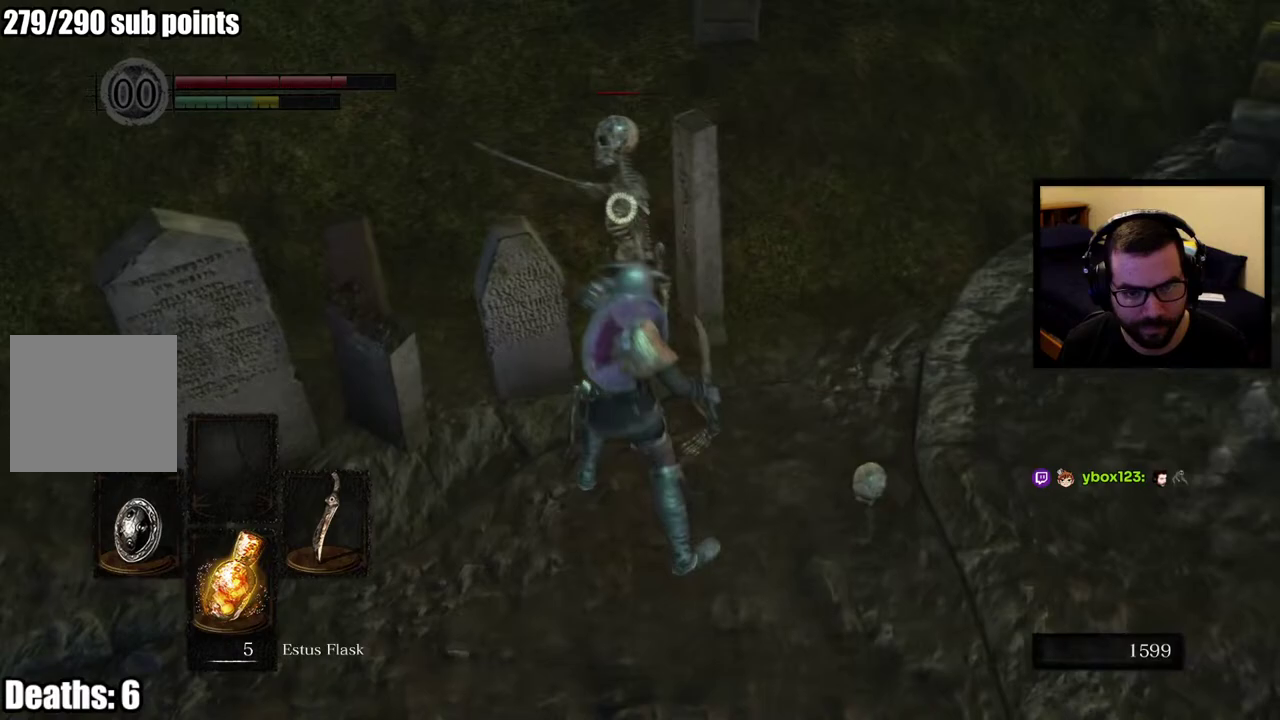
{"buttons": [], "left_stick": "up", "right_stick": "center", "events": [[17, "L1", "up"]]}
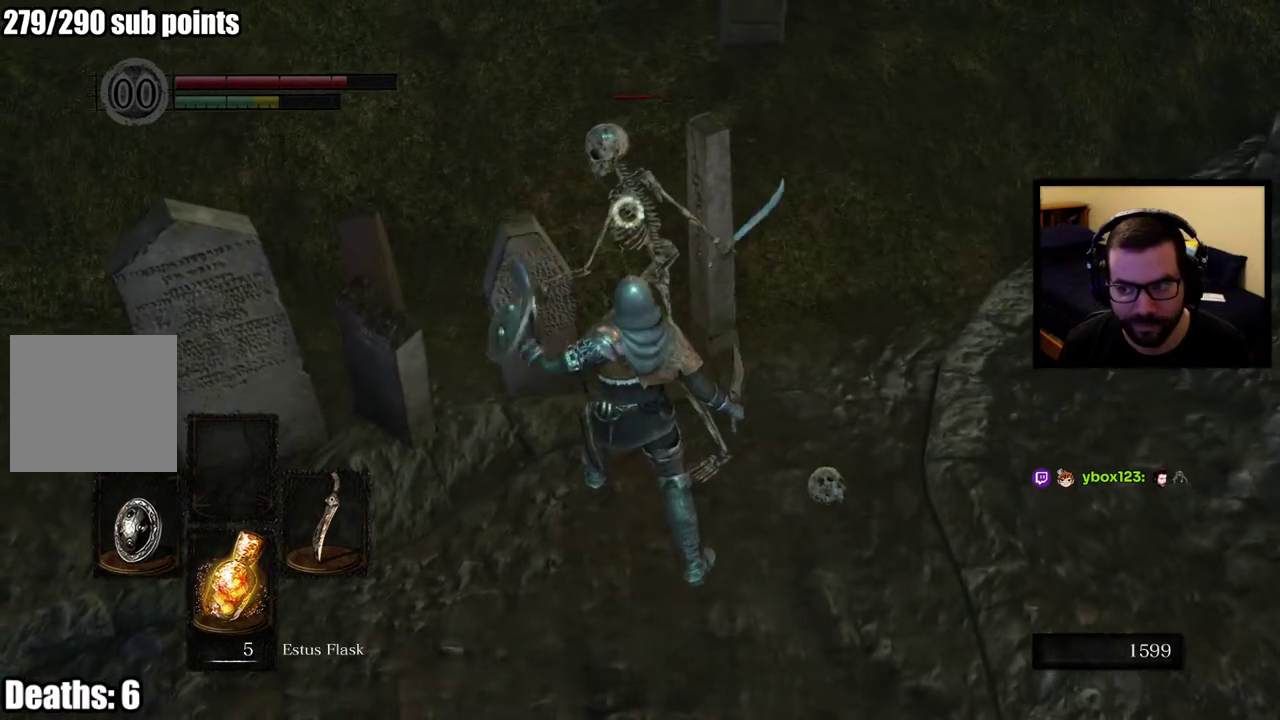
{"buttons": [], "left_stick": "up", "right_stick": "center", "events": []}
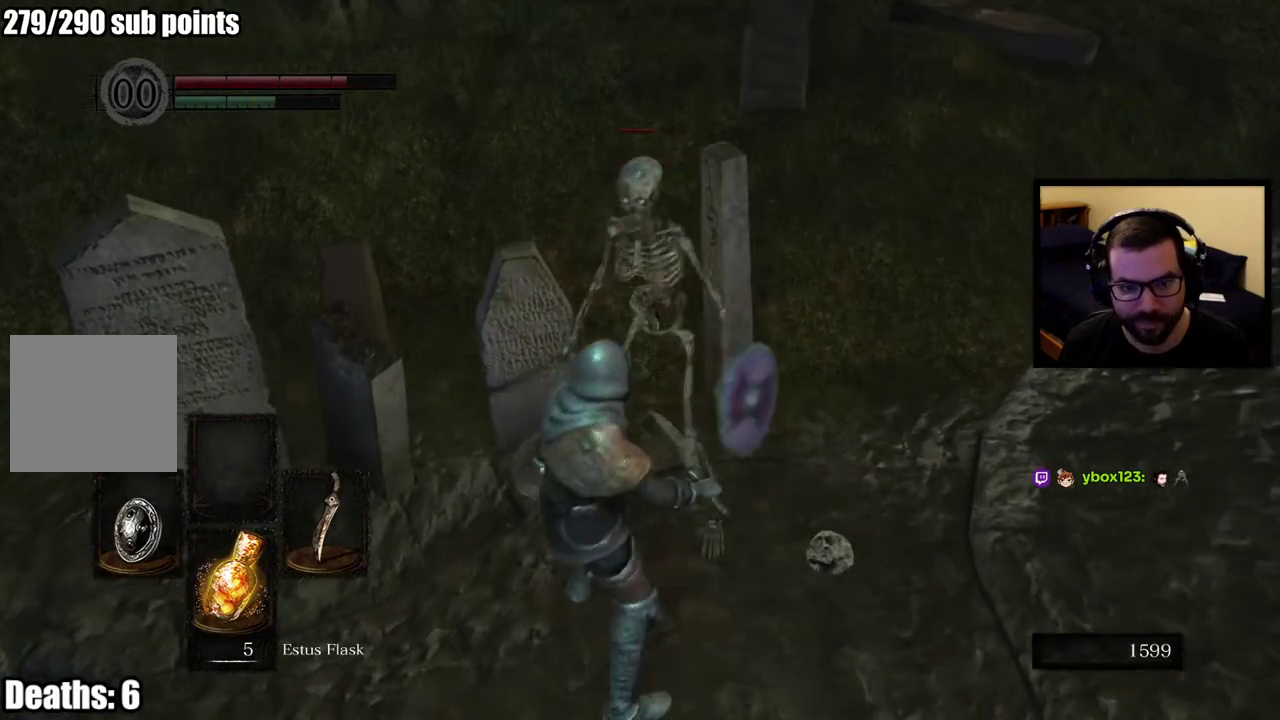
{"buttons": [], "left_stick": "up", "right_stick": "center", "events": []}
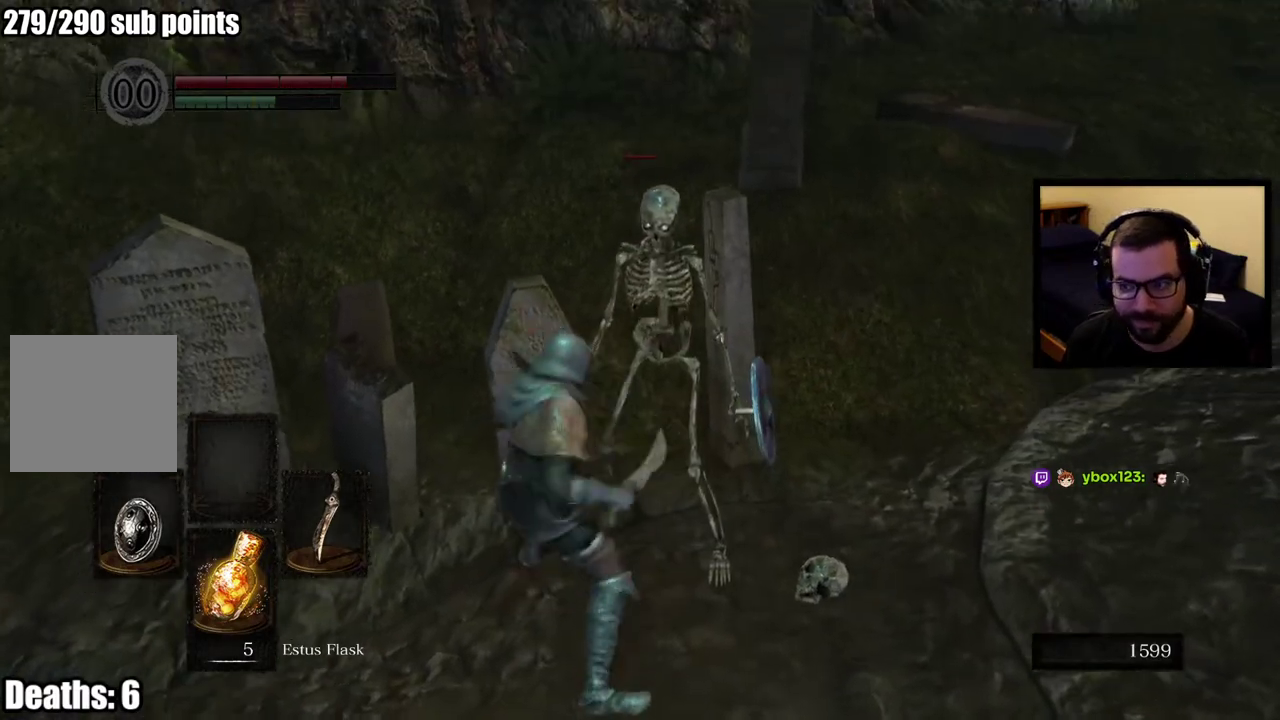
{"buttons": [], "left_stick": "center", "right_stick": "center", "events": [[283, "left_stick", "center"]]}
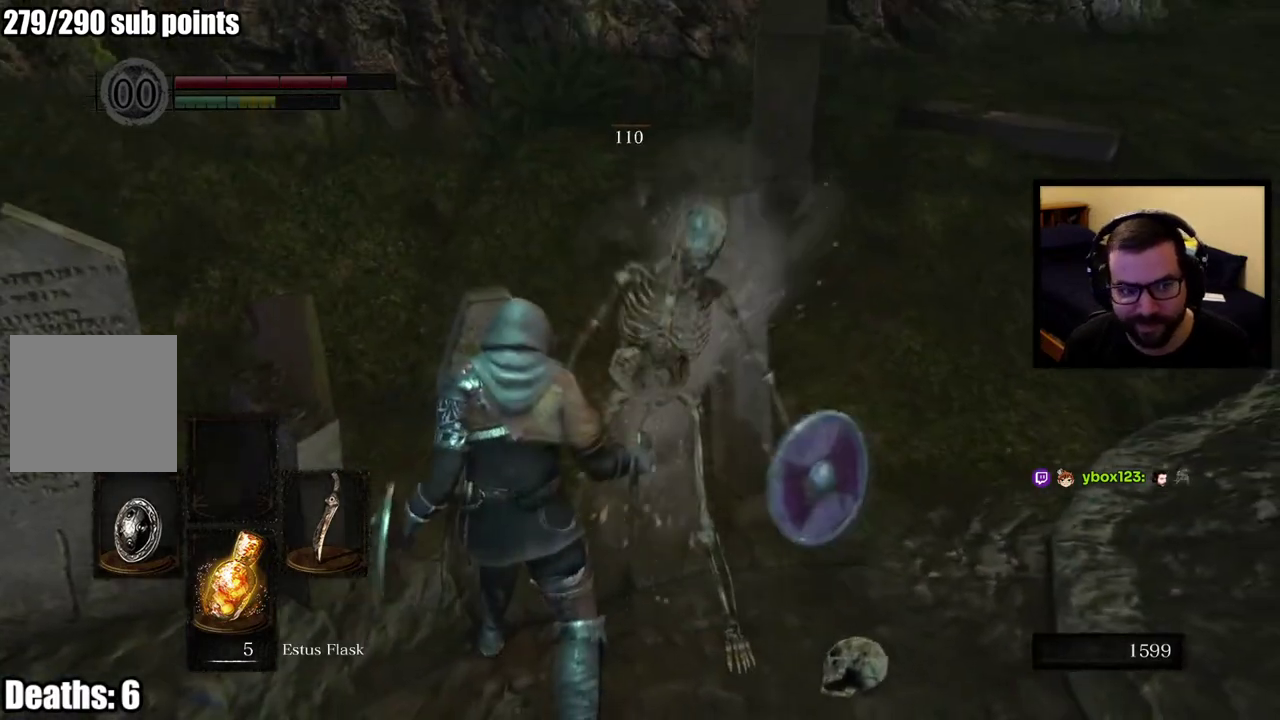
{"buttons": [], "left_stick": "center", "right_stick": "center", "events": []}
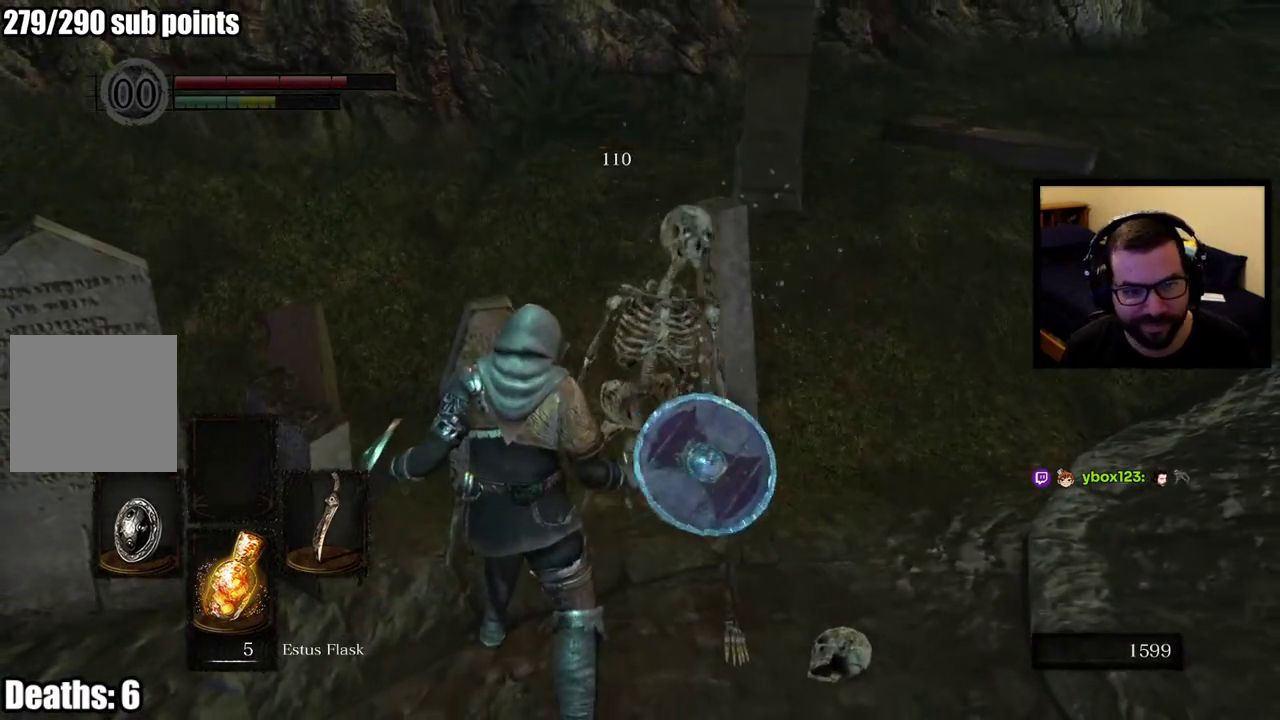
{"buttons": [], "left_stick": "center", "right_stick": "center", "events": []}
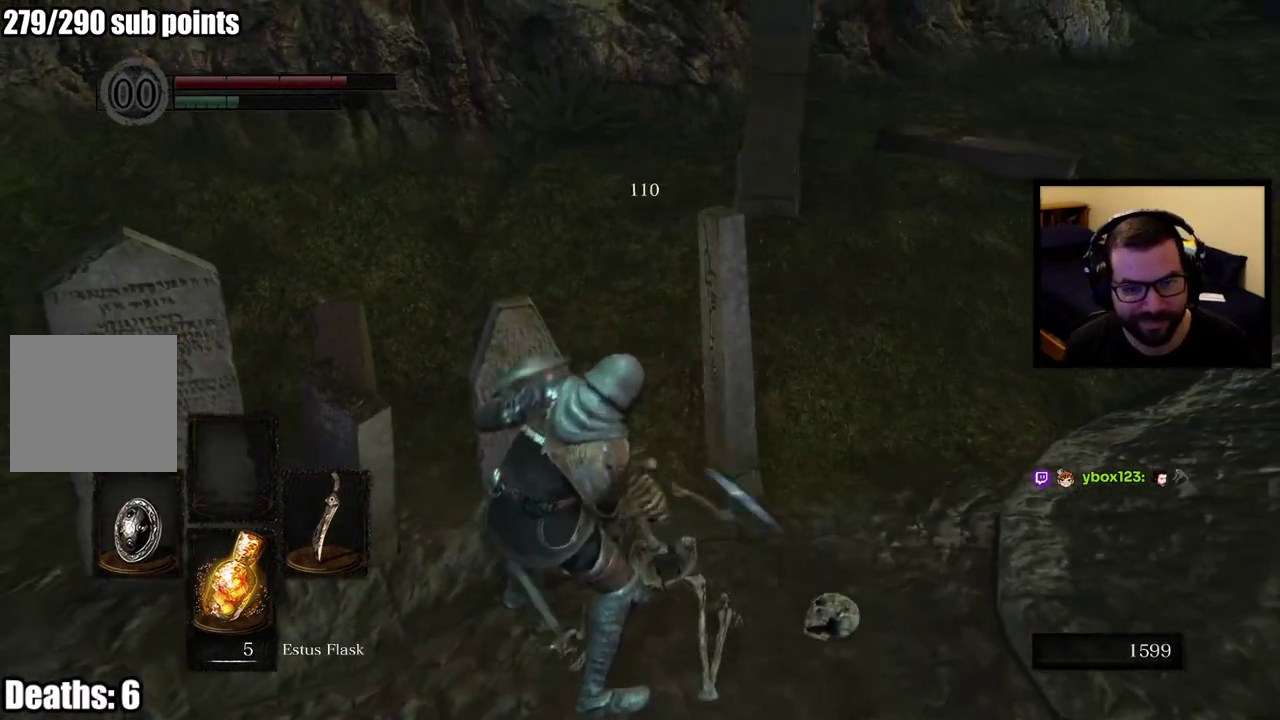
{"buttons": [], "left_stick": "center", "right_stick": "down-right", "events": [[17, "left_stick", "down"], [467, "left_stick", "center"], [467, "right_stick", "down-right"]]}
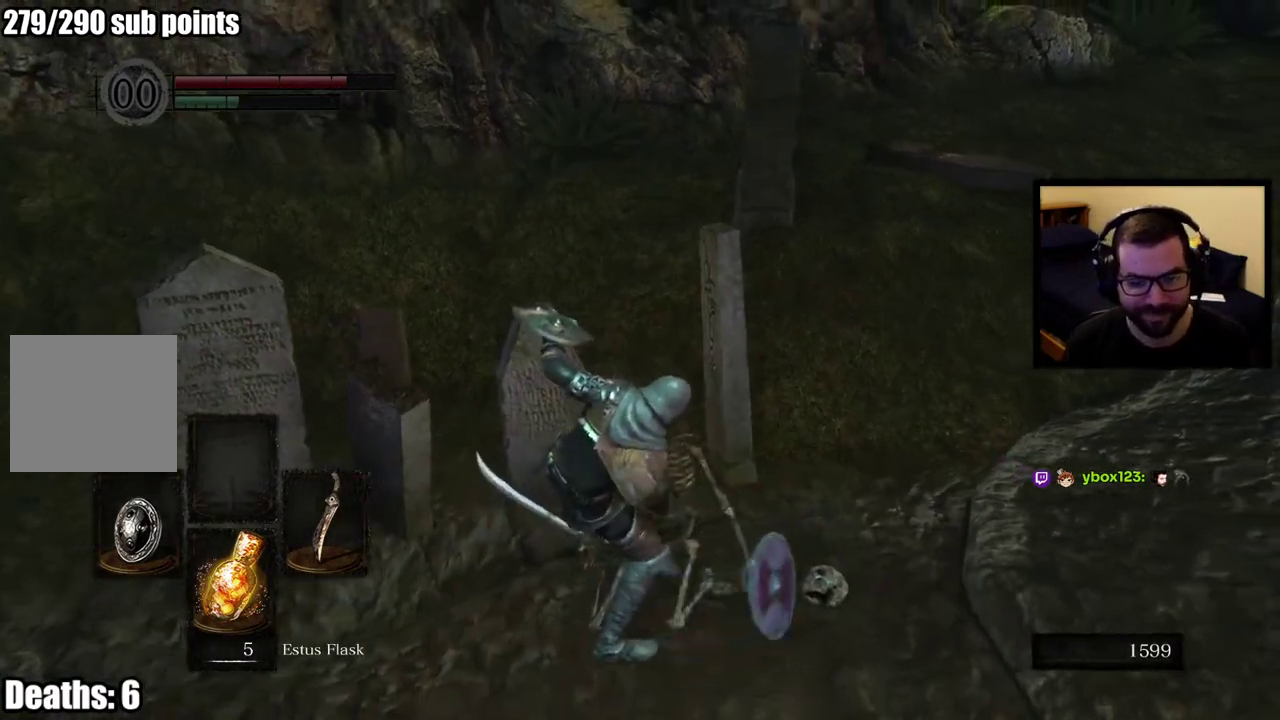
{"buttons": [], "left_stick": "right", "right_stick": "center", "events": [[183, "left_stick", "down-right"], [267, "left_stick", "up-left"], [400, "right_stick", "right"], [433, "left_stick", "down-right"], [467, "right_stick", "center"], [483, "left_stick", "right"]]}
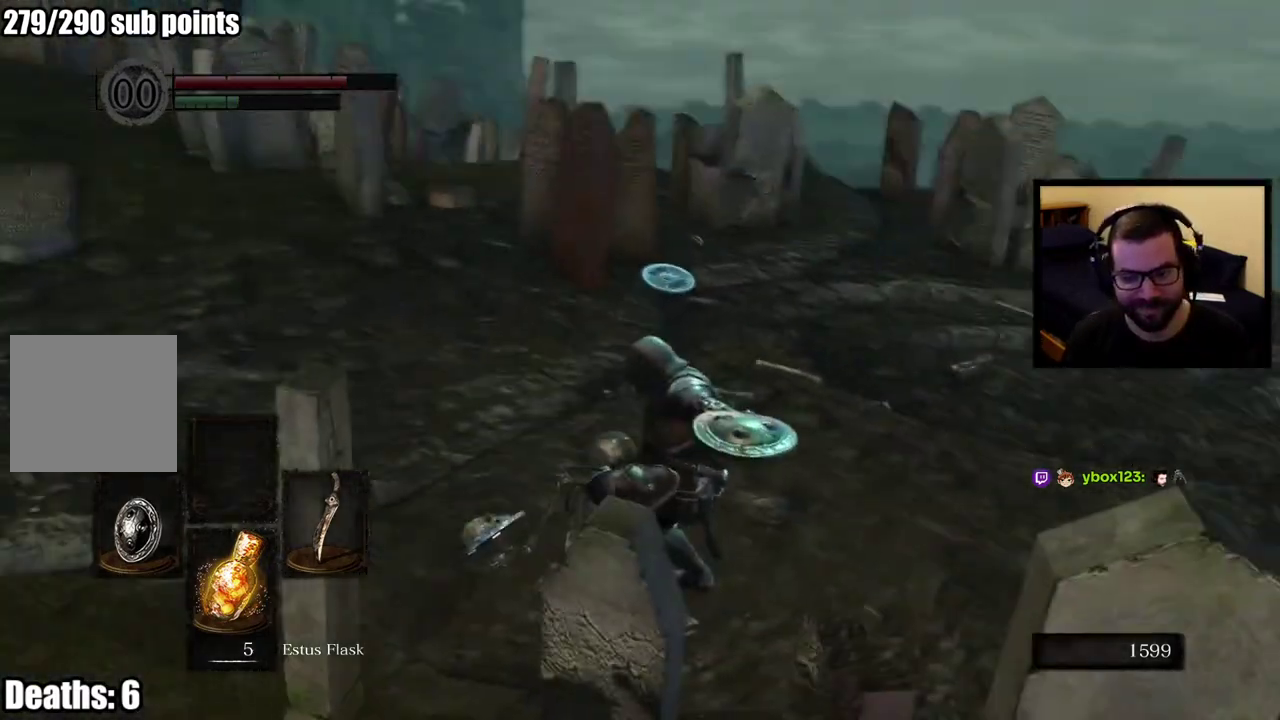
{"buttons": [], "left_stick": "up", "right_stick": "down-right"}